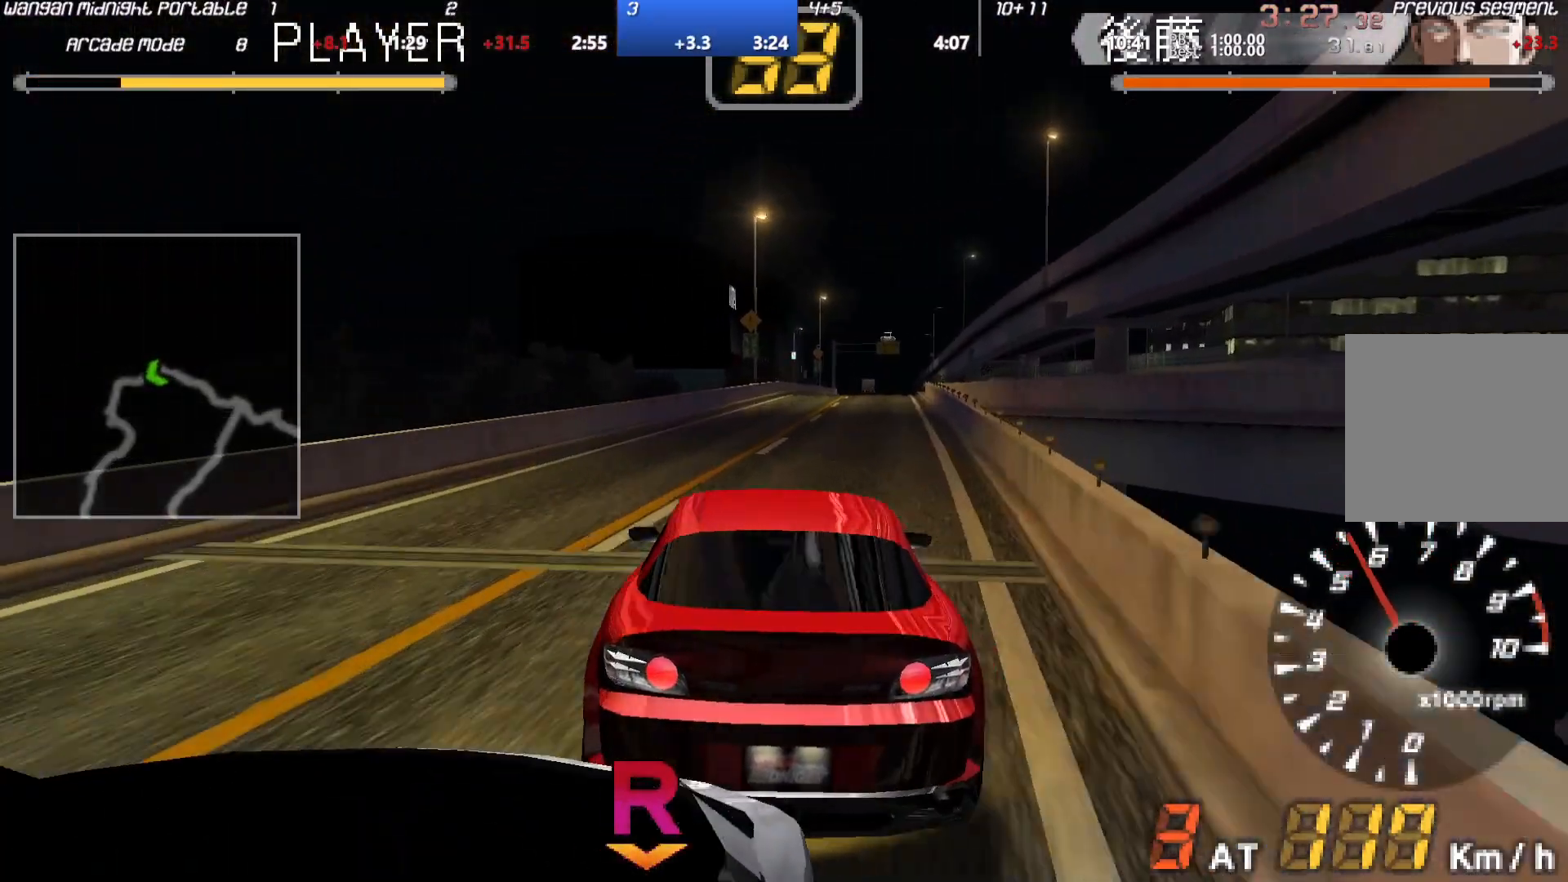
Gameplay with a controller (Xbox layout); each line is a JSON object with the inputs held at the frame after it. "events" lists button and stick changes between this image and that frame as [ms after this image, input, new state], when the widget could be followed in between. Not read: L3 R3 right_stick.
{"buttons": ["A", "Y"], "left_stick": "center", "events": [[350, "left_stick", "right"], [400, "left_stick", "center"], [433, "Y", "down"]]}
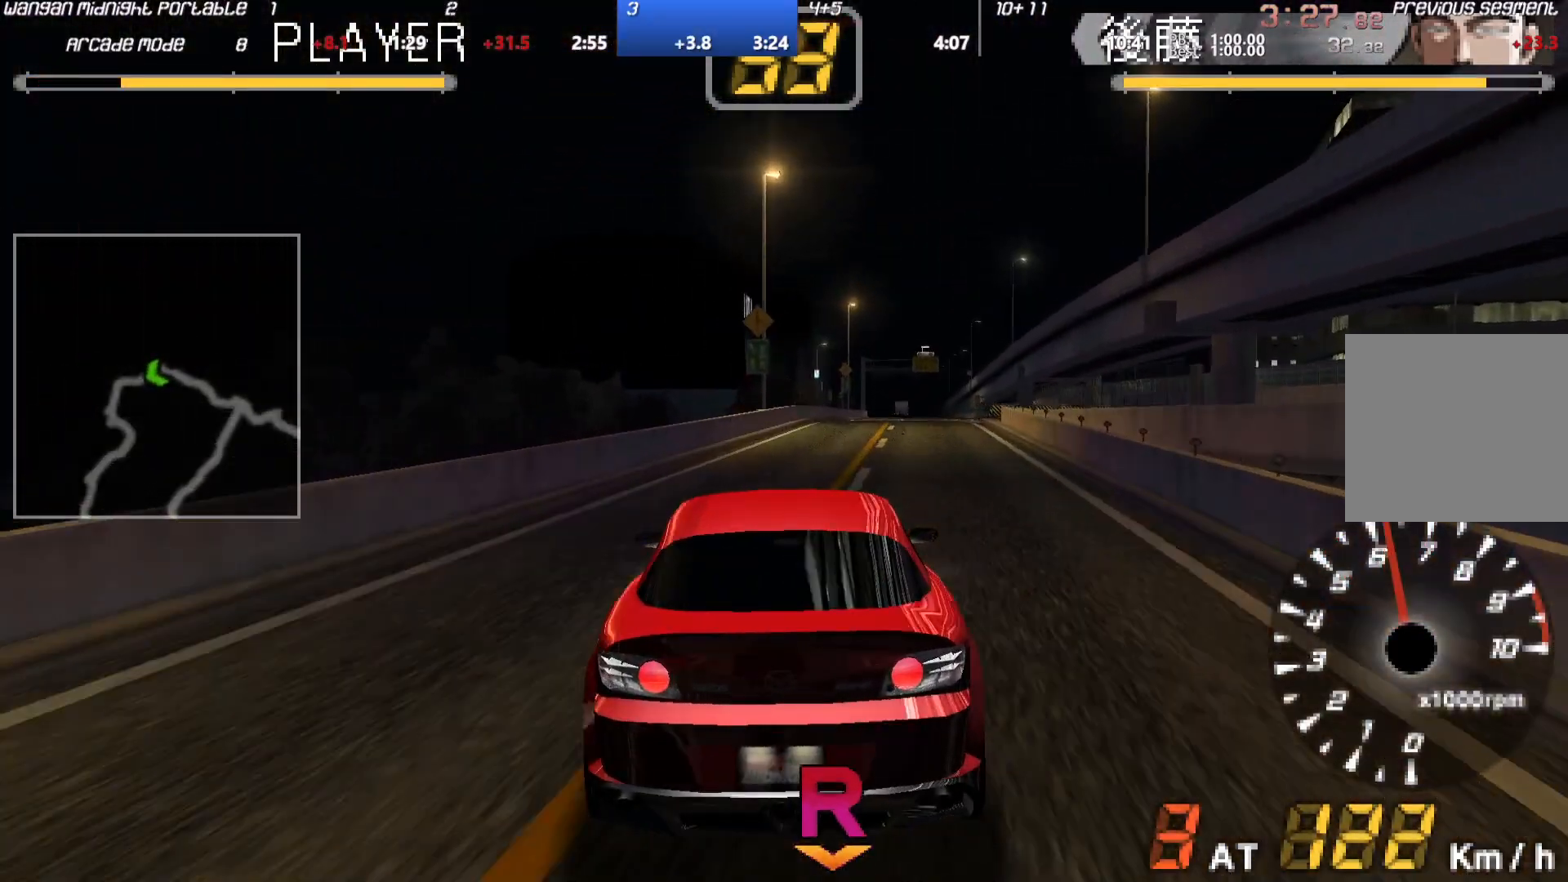
{"buttons": ["A", "Y"], "left_stick": "center", "events": [[67, "Y", "up"], [400, "Y", "down"]]}
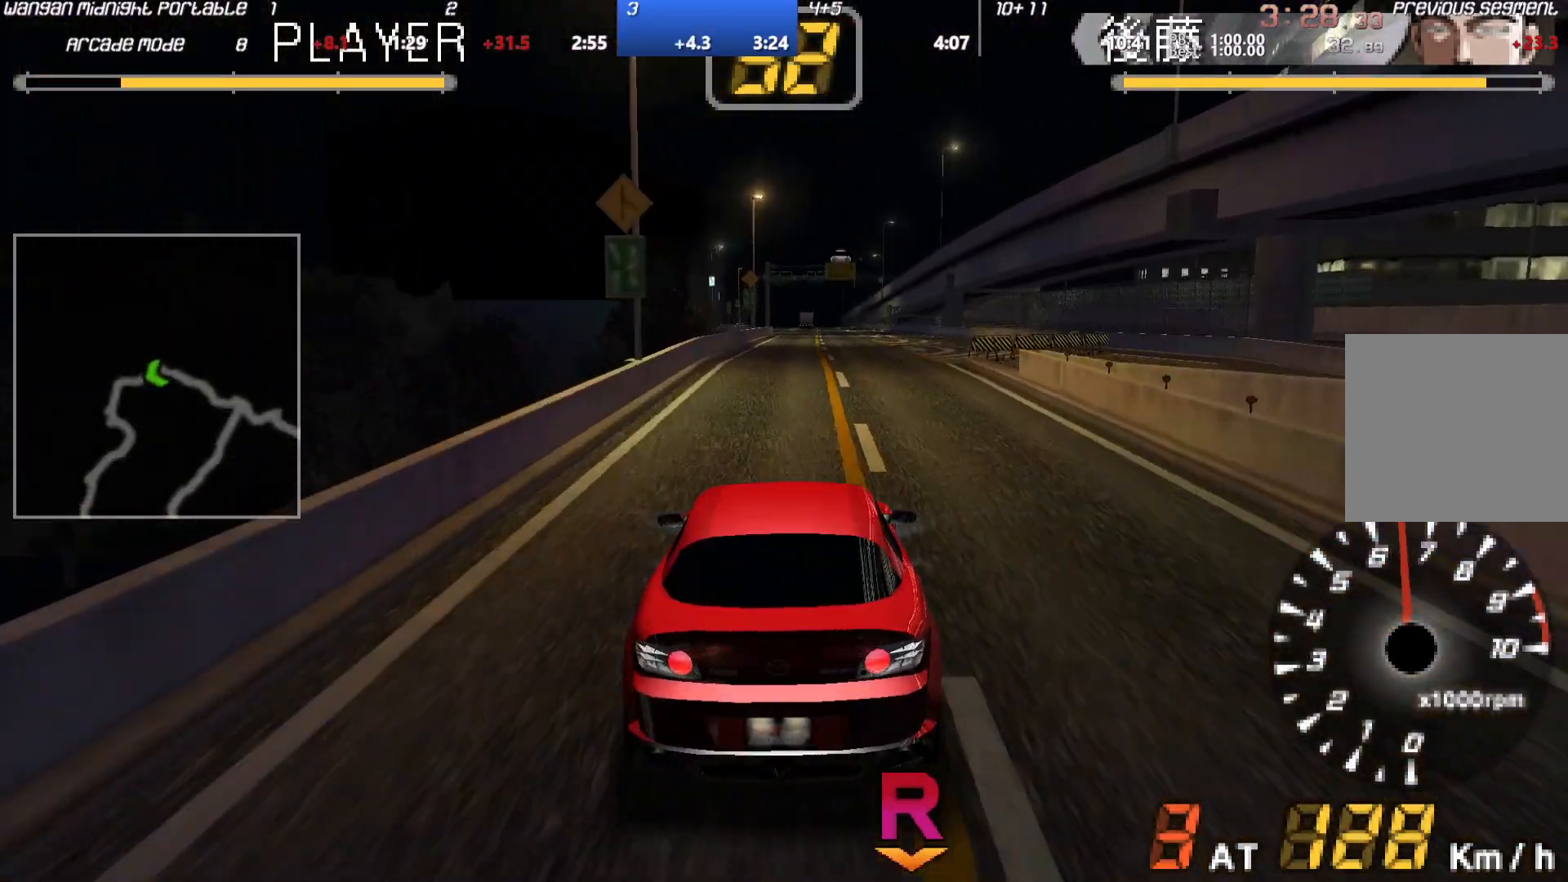
{"buttons": ["A"], "left_stick": "center", "events": [[17, "Y", "up"], [50, "left_stick", "down-left"], [150, "left_stick", "center"]]}
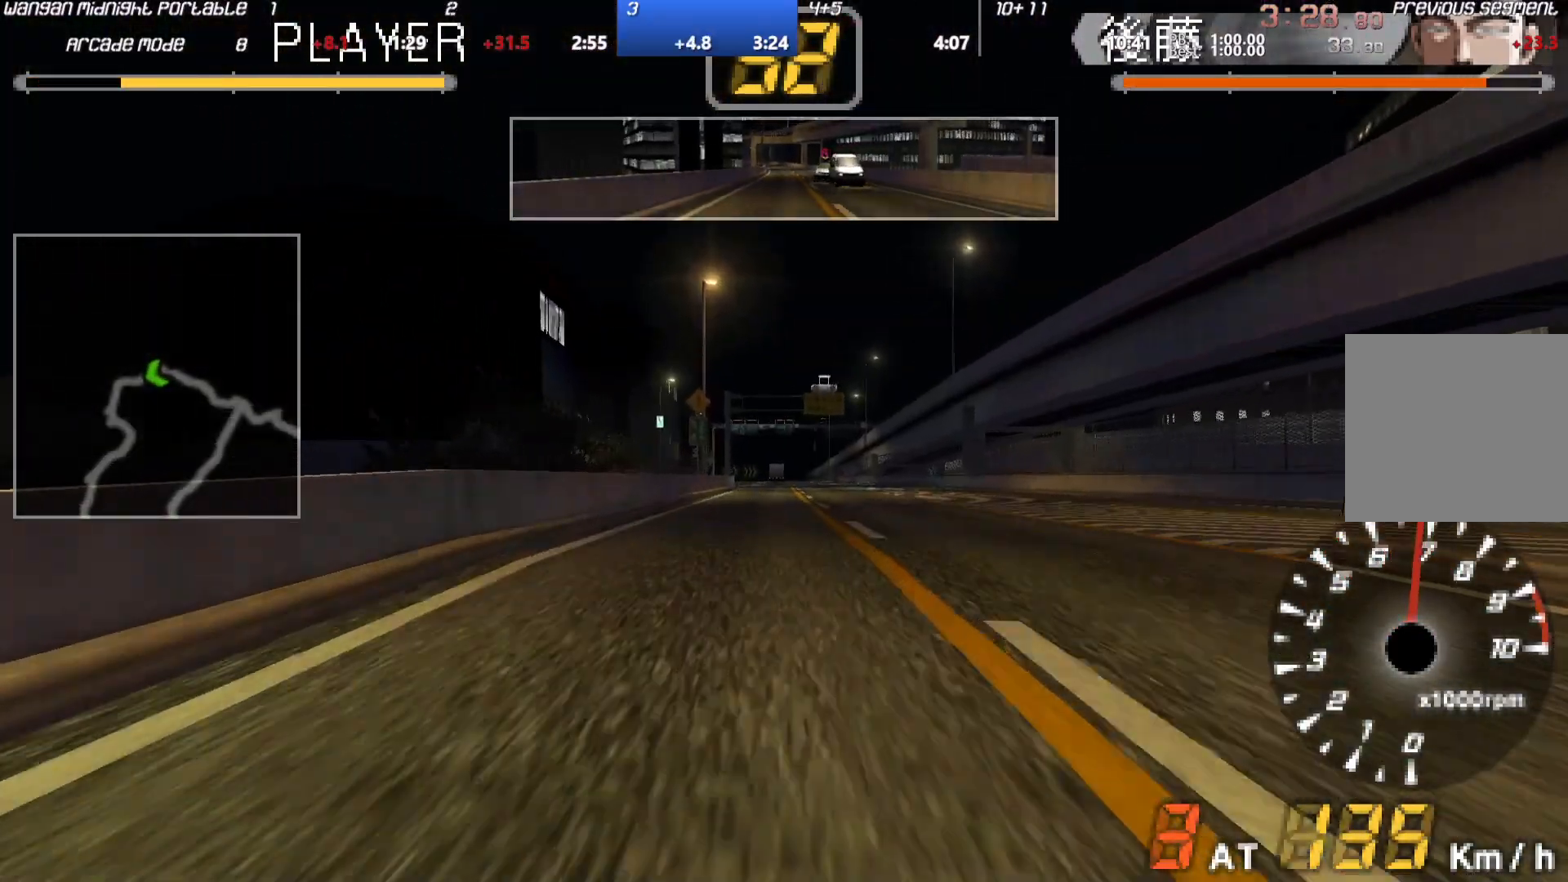
{"buttons": ["A"], "left_stick": "center", "events": []}
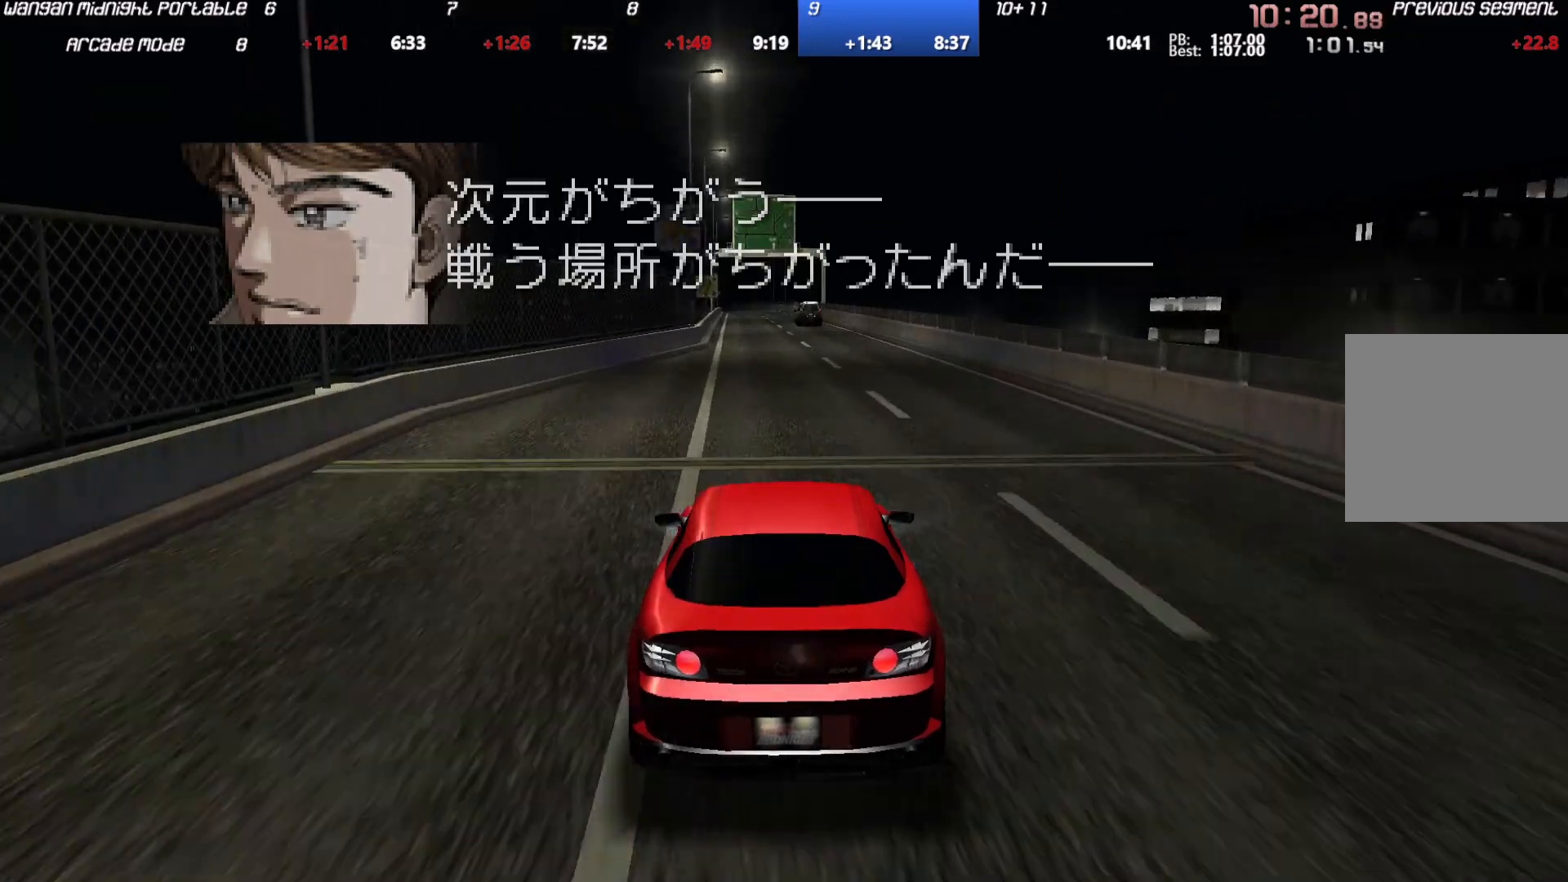
{"buttons": ["A"], "left_stick": "center", "events": []}
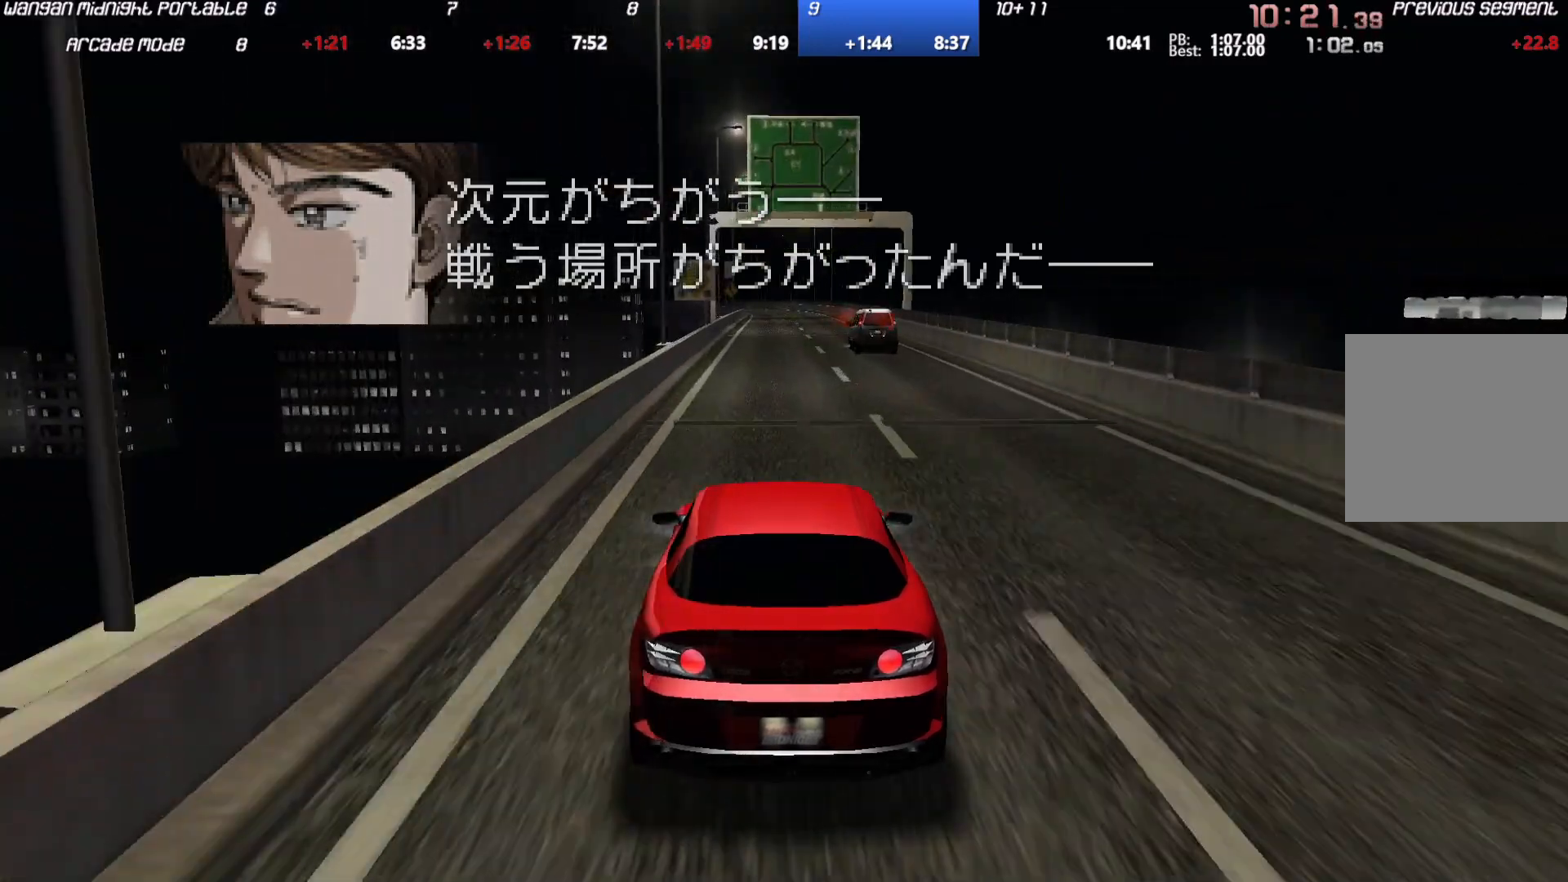
{"buttons": ["A"], "left_stick": "center", "events": []}
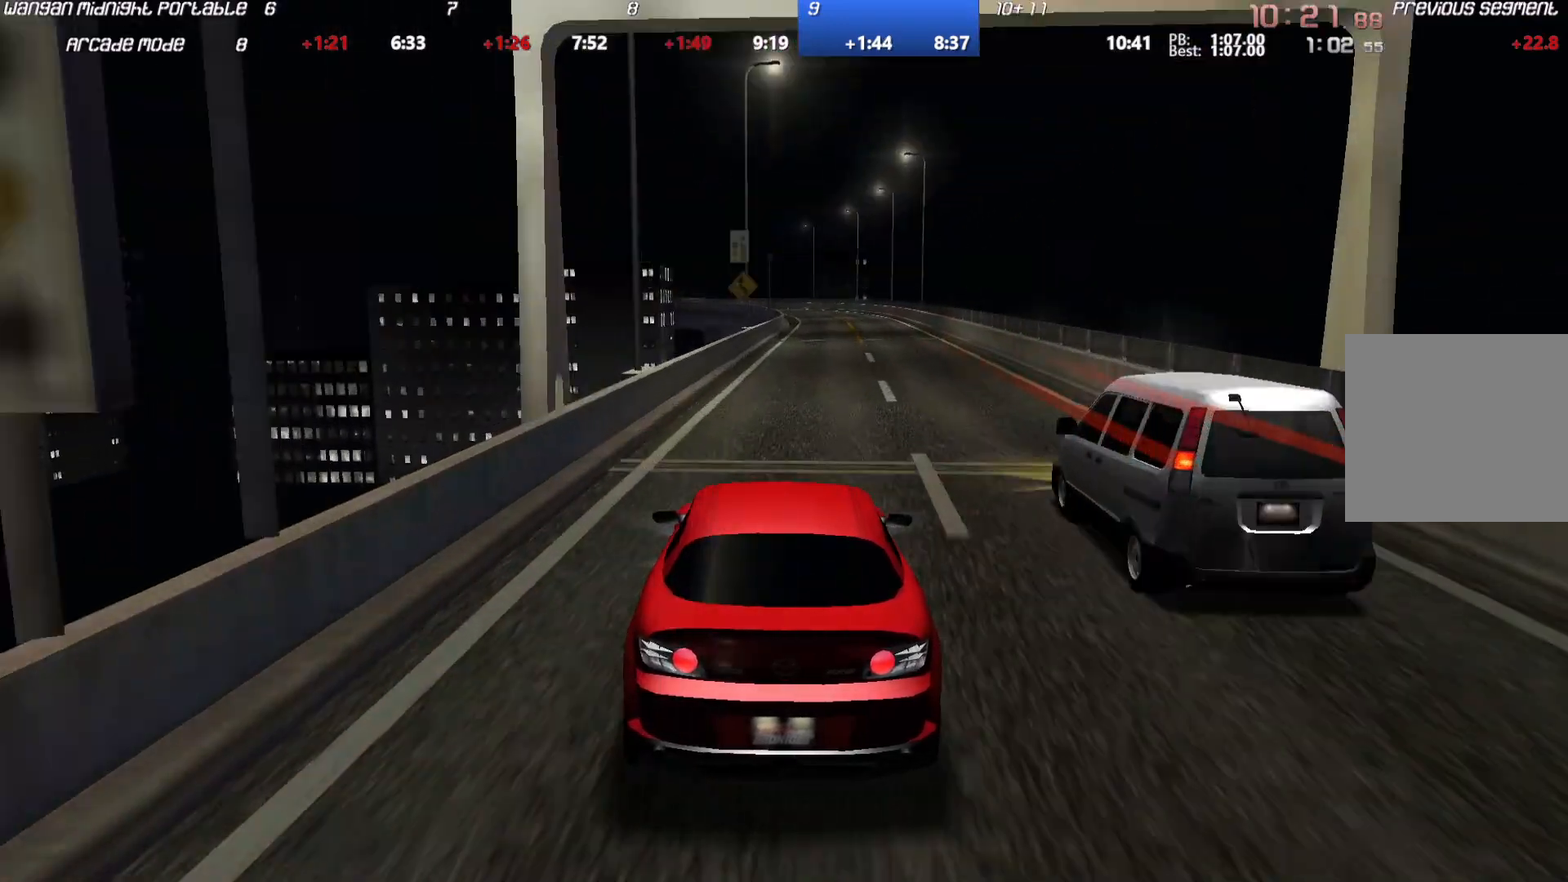
{"buttons": [], "left_stick": "center", "events": [[400, "A", "up"]]}
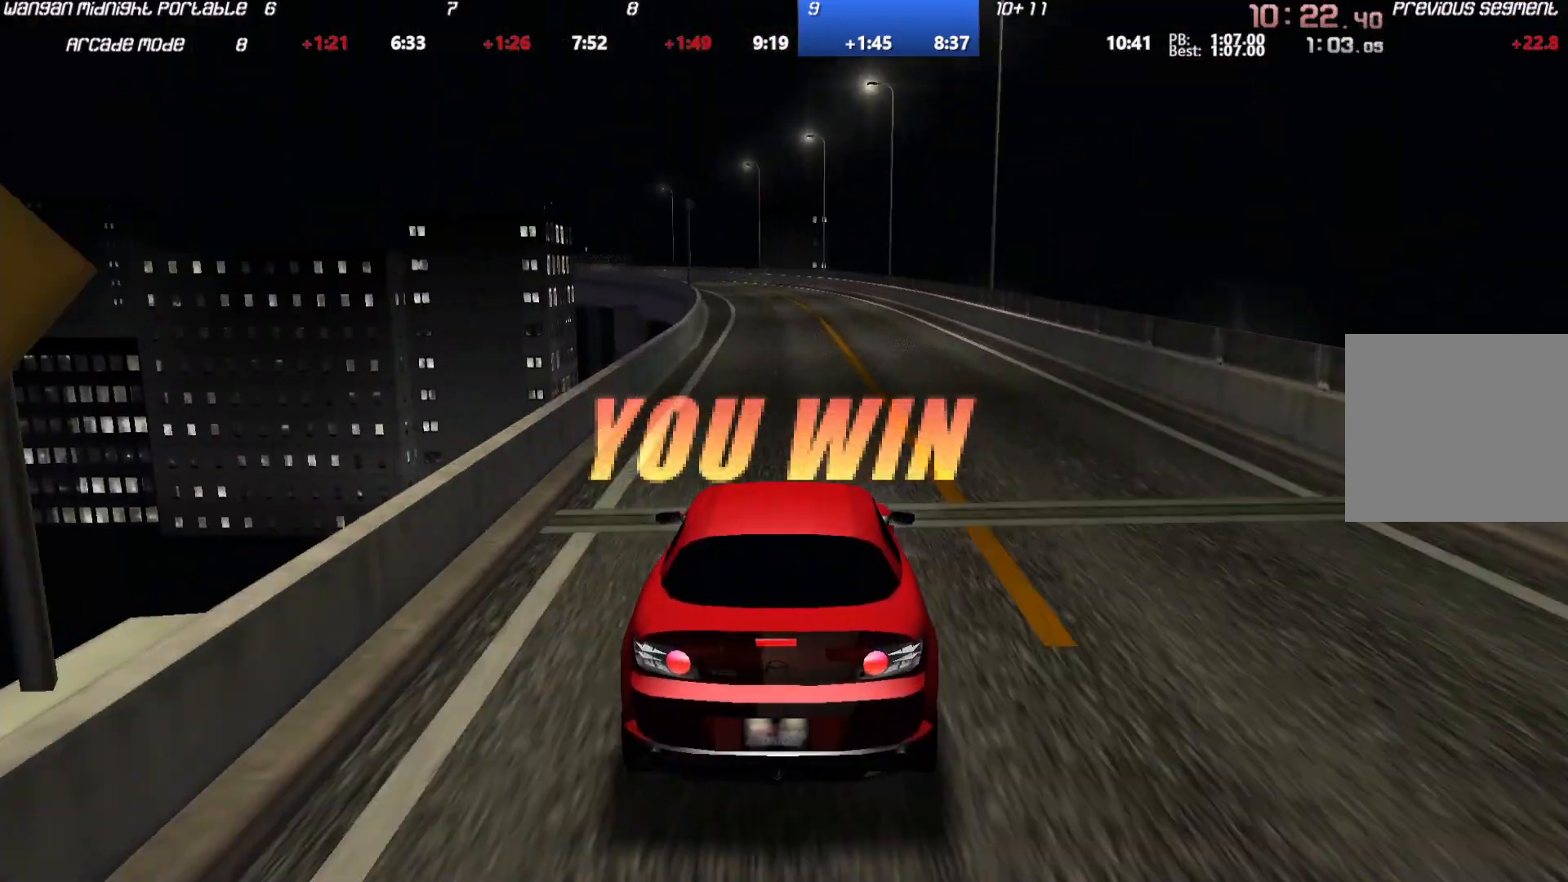
{"buttons": ["B"], "left_stick": "center", "events": [[33, "B", "down"], [117, "B", "up"], [200, "B", "down"], [267, "B", "up"], [333, "B", "down"], [417, "B", "up"], [500, "B", "down"]]}
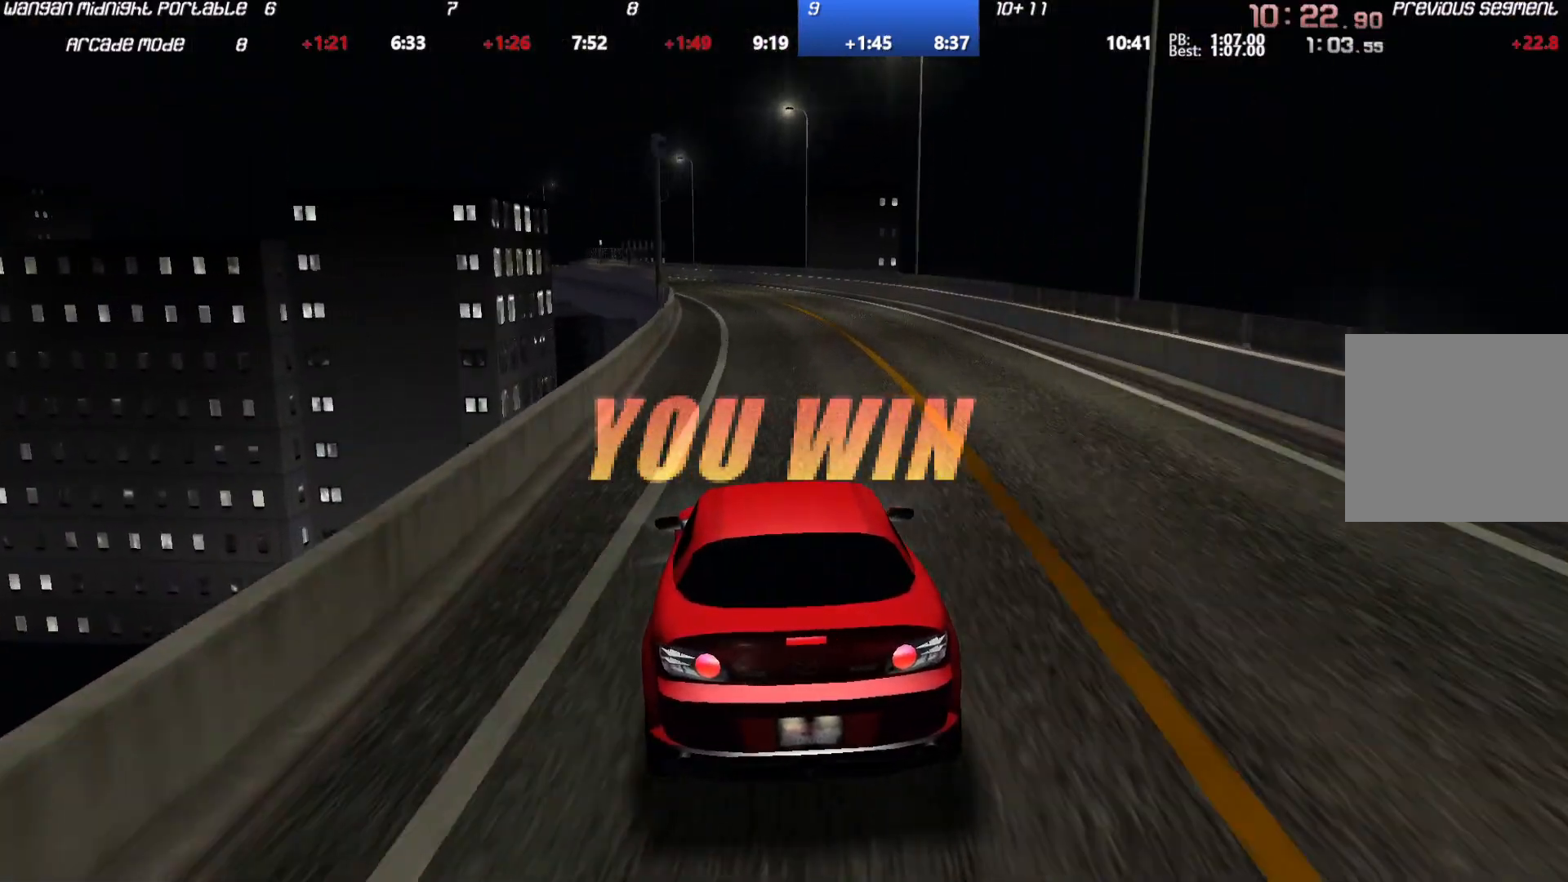
{"buttons": ["B"], "left_stick": "center", "events": [[67, "B", "up"], [150, "B", "down"], [217, "B", "up"], [300, "B", "down"], [367, "B", "up"], [467, "B", "down"]]}
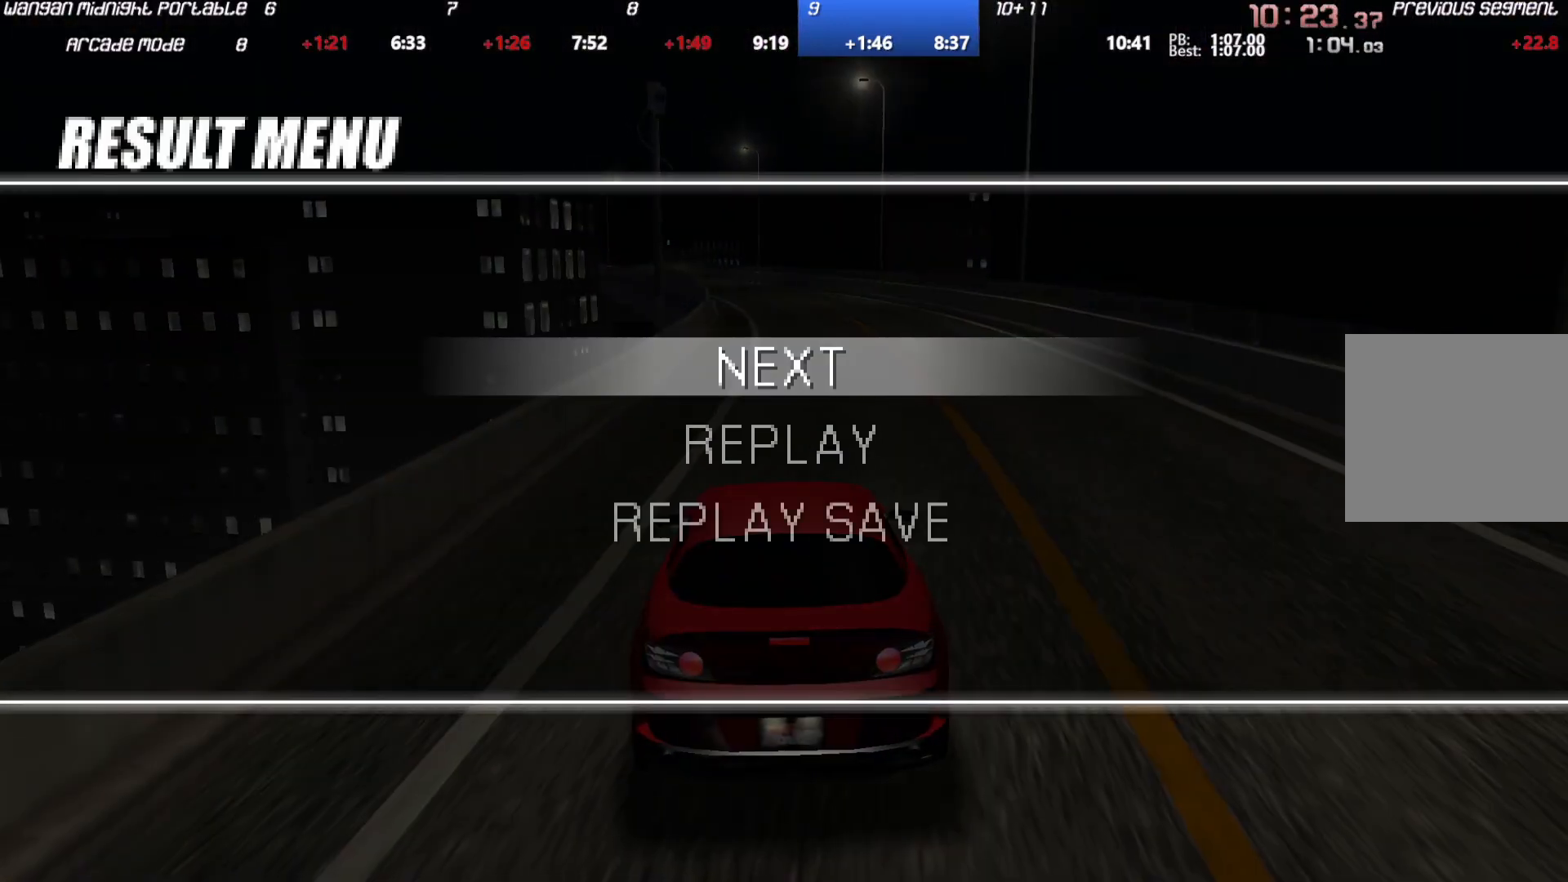
{"buttons": [], "left_stick": "center", "events": [[33, "B", "up"], [117, "B", "down"], [183, "B", "up"], [250, "B", "down"], [333, "B", "up"], [400, "B", "down"], [467, "B", "up"]]}
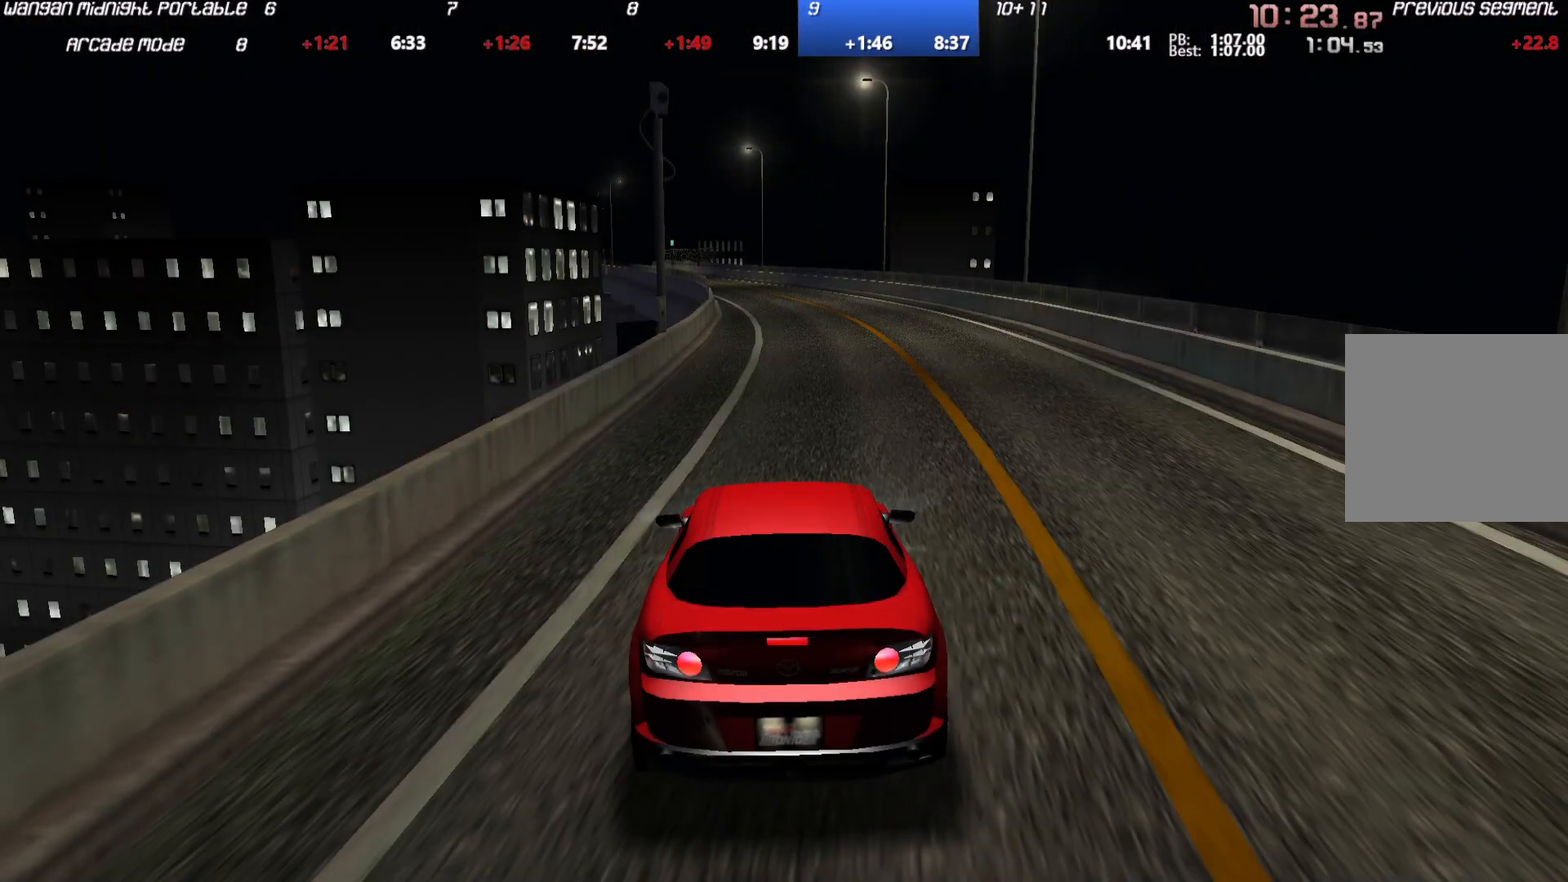
{"buttons": [], "left_stick": "center", "events": []}
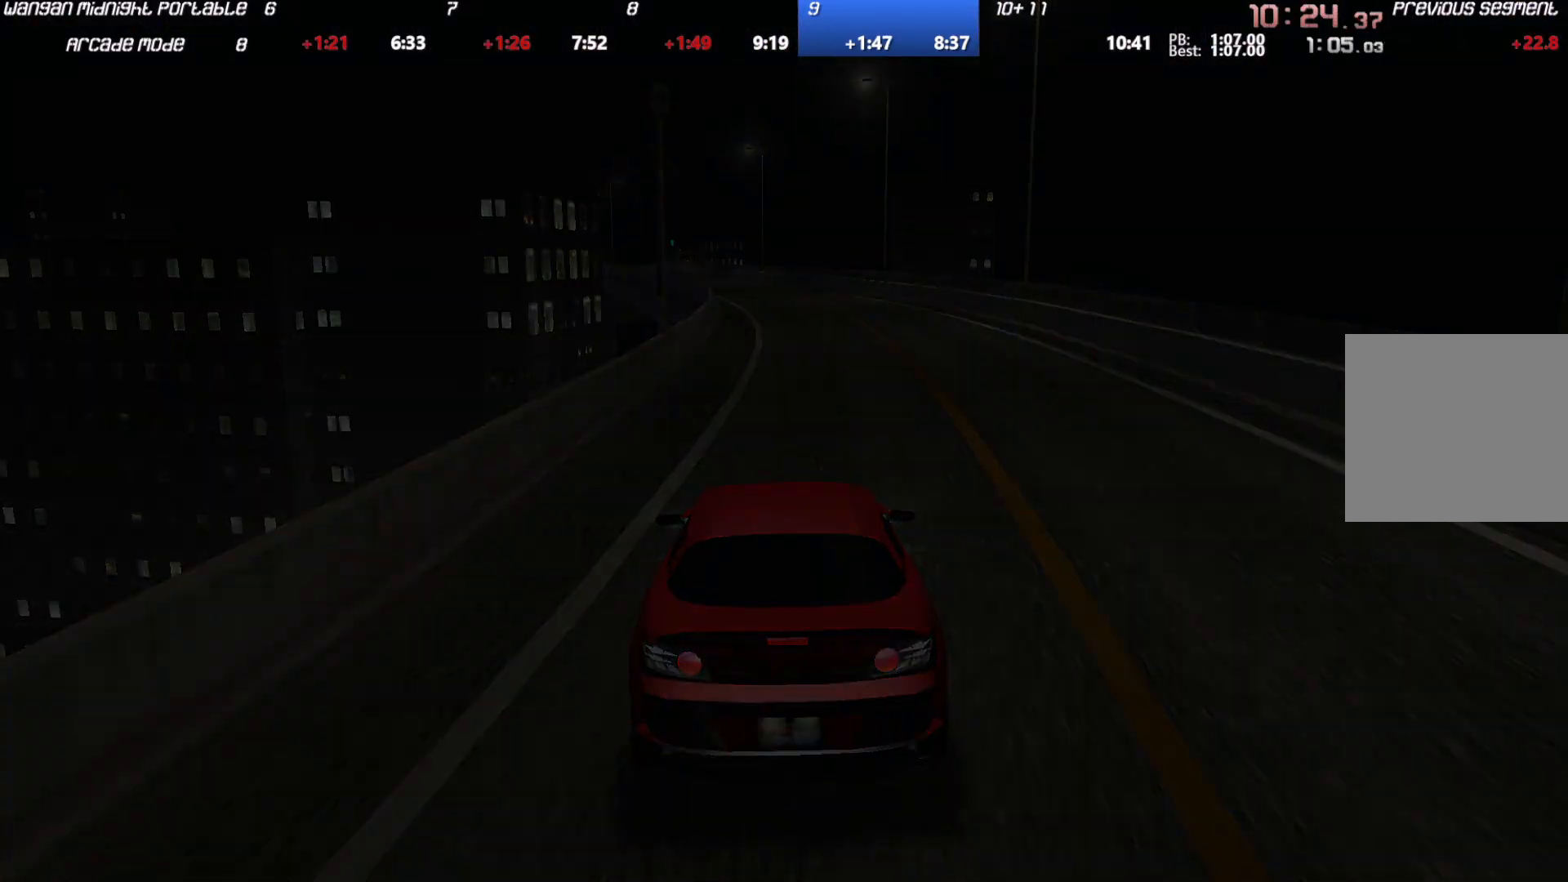
{"buttons": ["START"], "left_stick": "center", "events": [[167, "START", "down"], [250, "START", "up"], [350, "START", "down"], [433, "START", "up"], [500, "START", "down"]]}
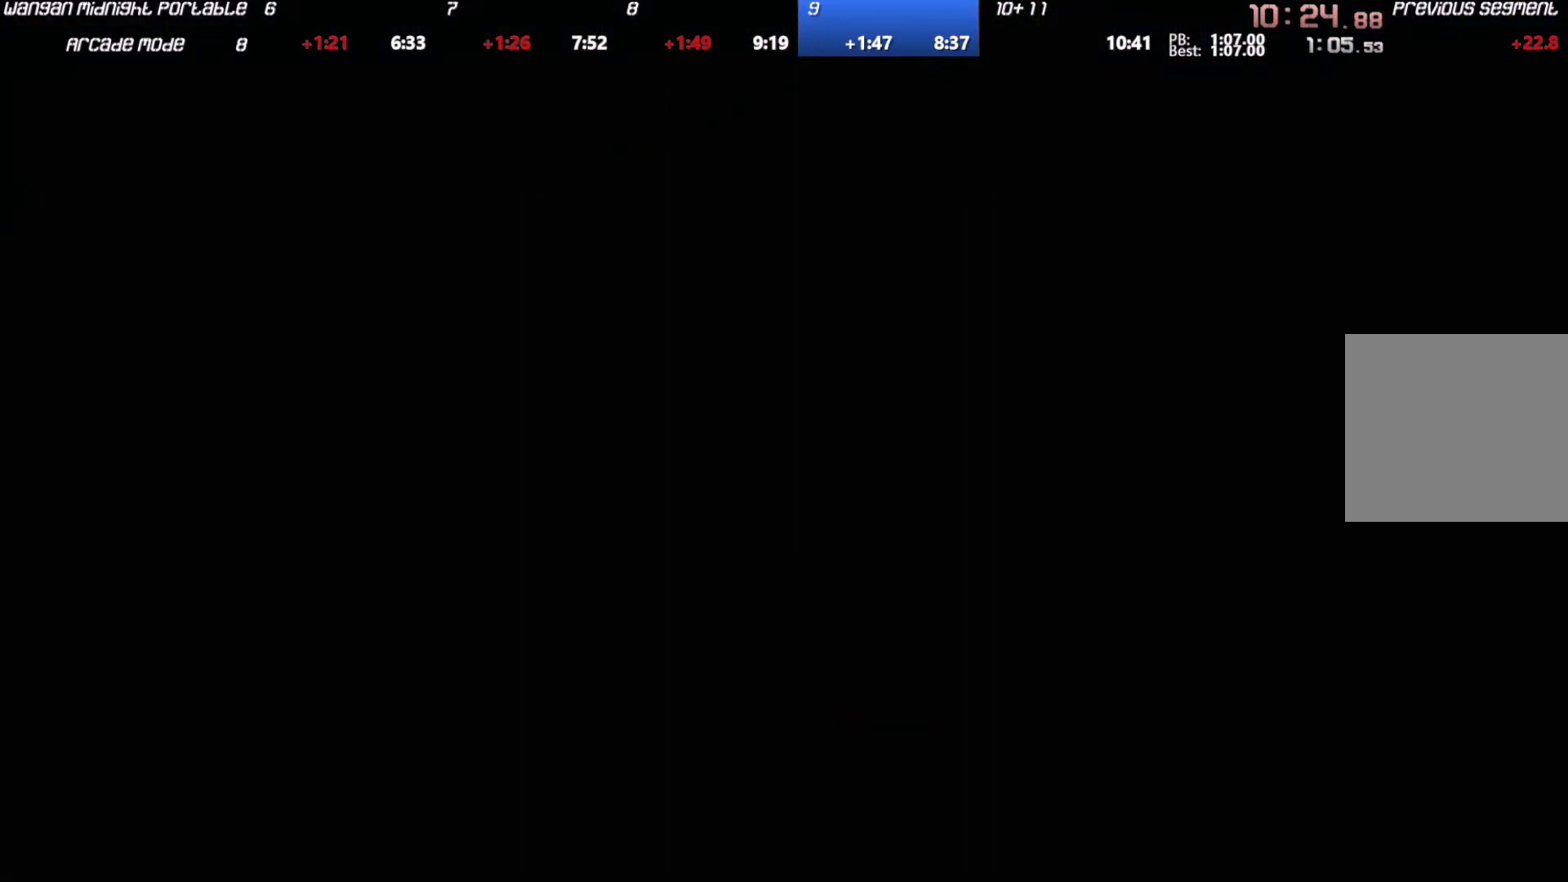
{"buttons": ["START"], "left_stick": "center", "events": [[83, "START", "up"], [183, "START", "down"], [217, "START", "up"], [317, "START", "down"], [383, "START", "up"], [467, "START", "down"]]}
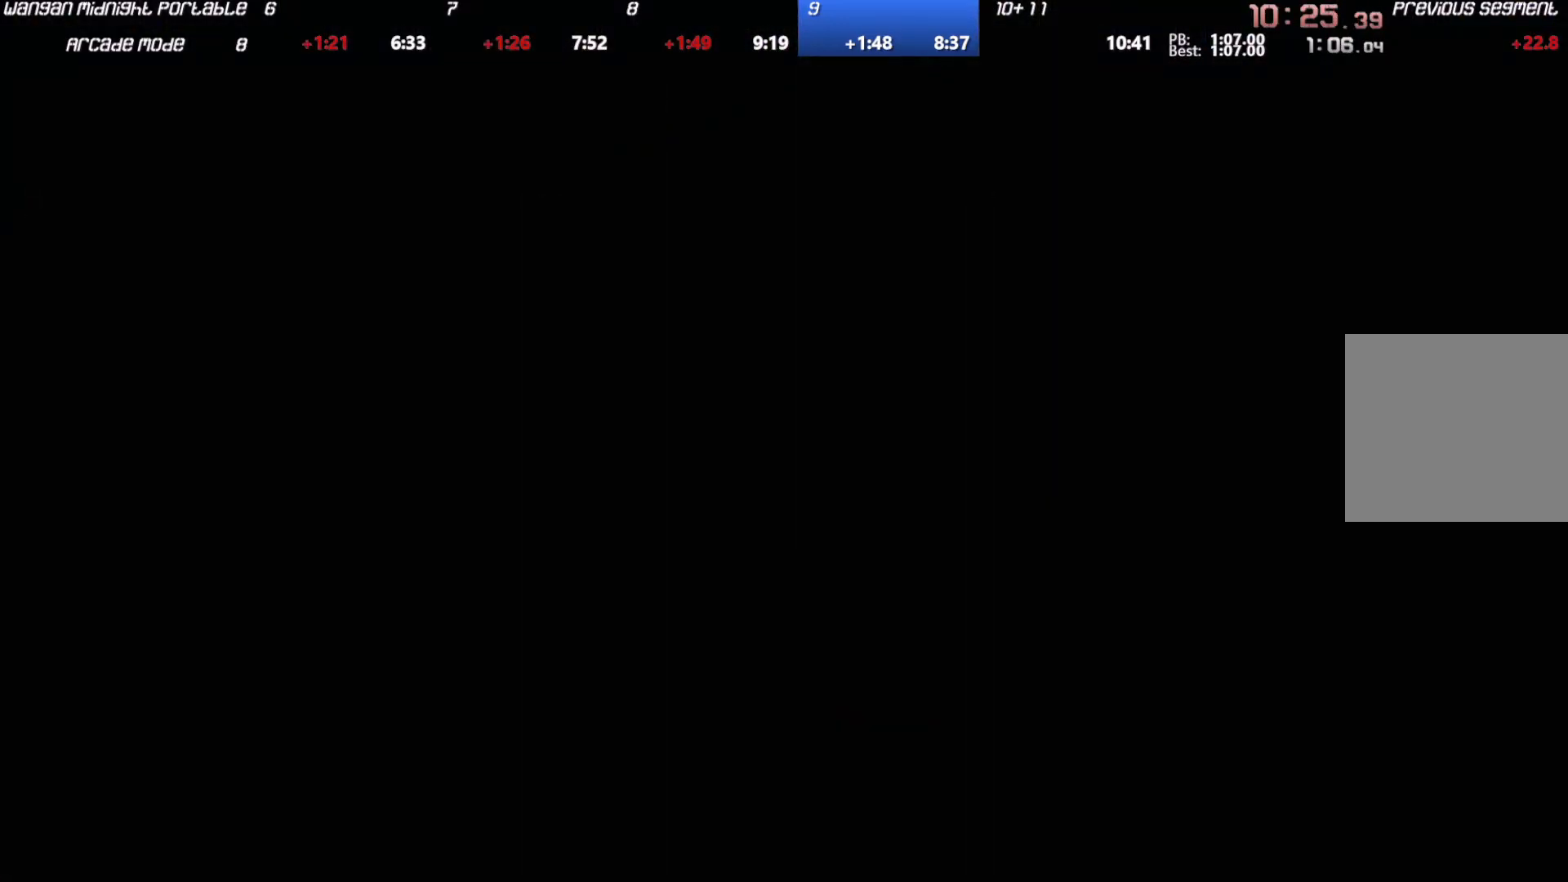
{"buttons": [], "left_stick": "center", "events": [[17, "START", "up"], [117, "START", "down"], [183, "START", "up"], [250, "START", "down"], [317, "START", "up"], [417, "START", "down"], [483, "START", "up"]]}
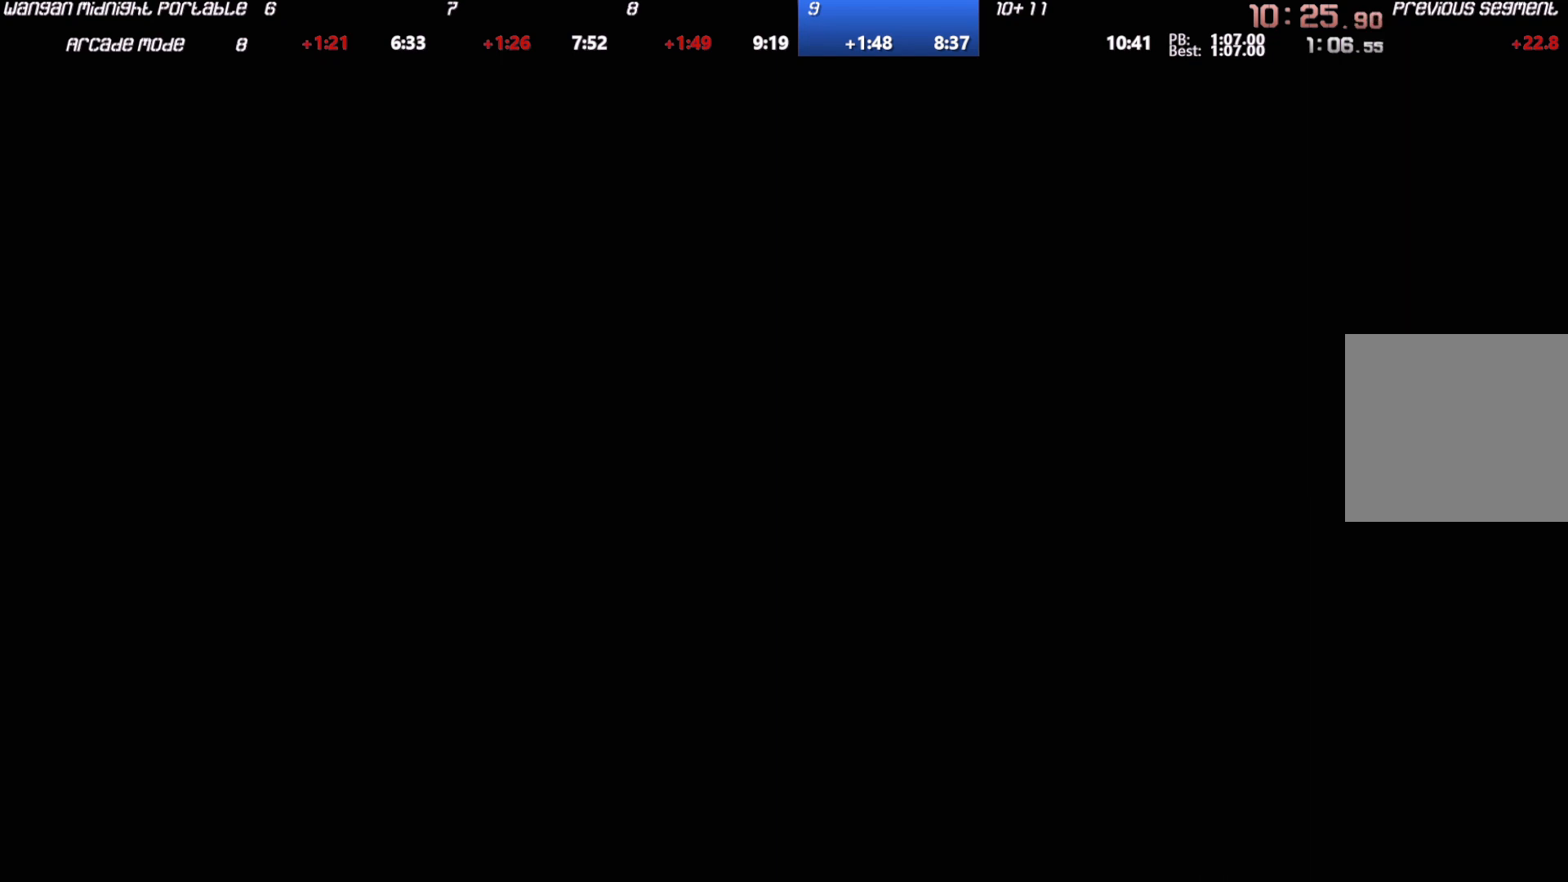
{"buttons": [], "left_stick": "center", "events": [[83, "START", "down"], [150, "START", "up"], [250, "START", "down"], [300, "START", "up"], [383, "START", "down"], [450, "START", "up"]]}
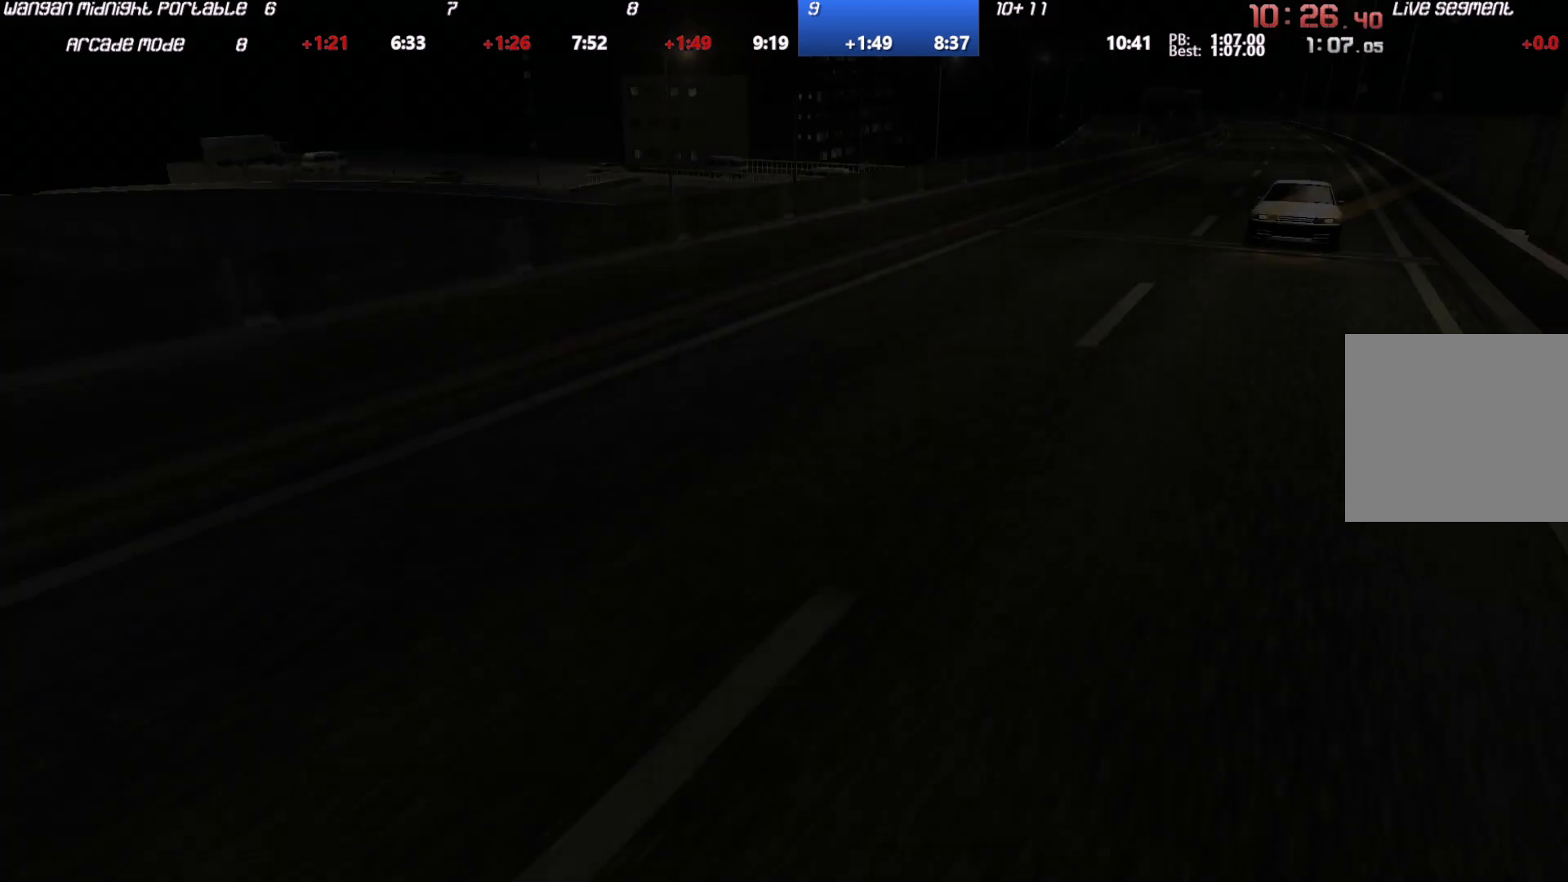
{"buttons": ["START"], "left_stick": "center", "events": [[50, "START", "down"], [117, "START", "up"], [333, "START", "down"], [400, "START", "up"], [483, "START", "down"]]}
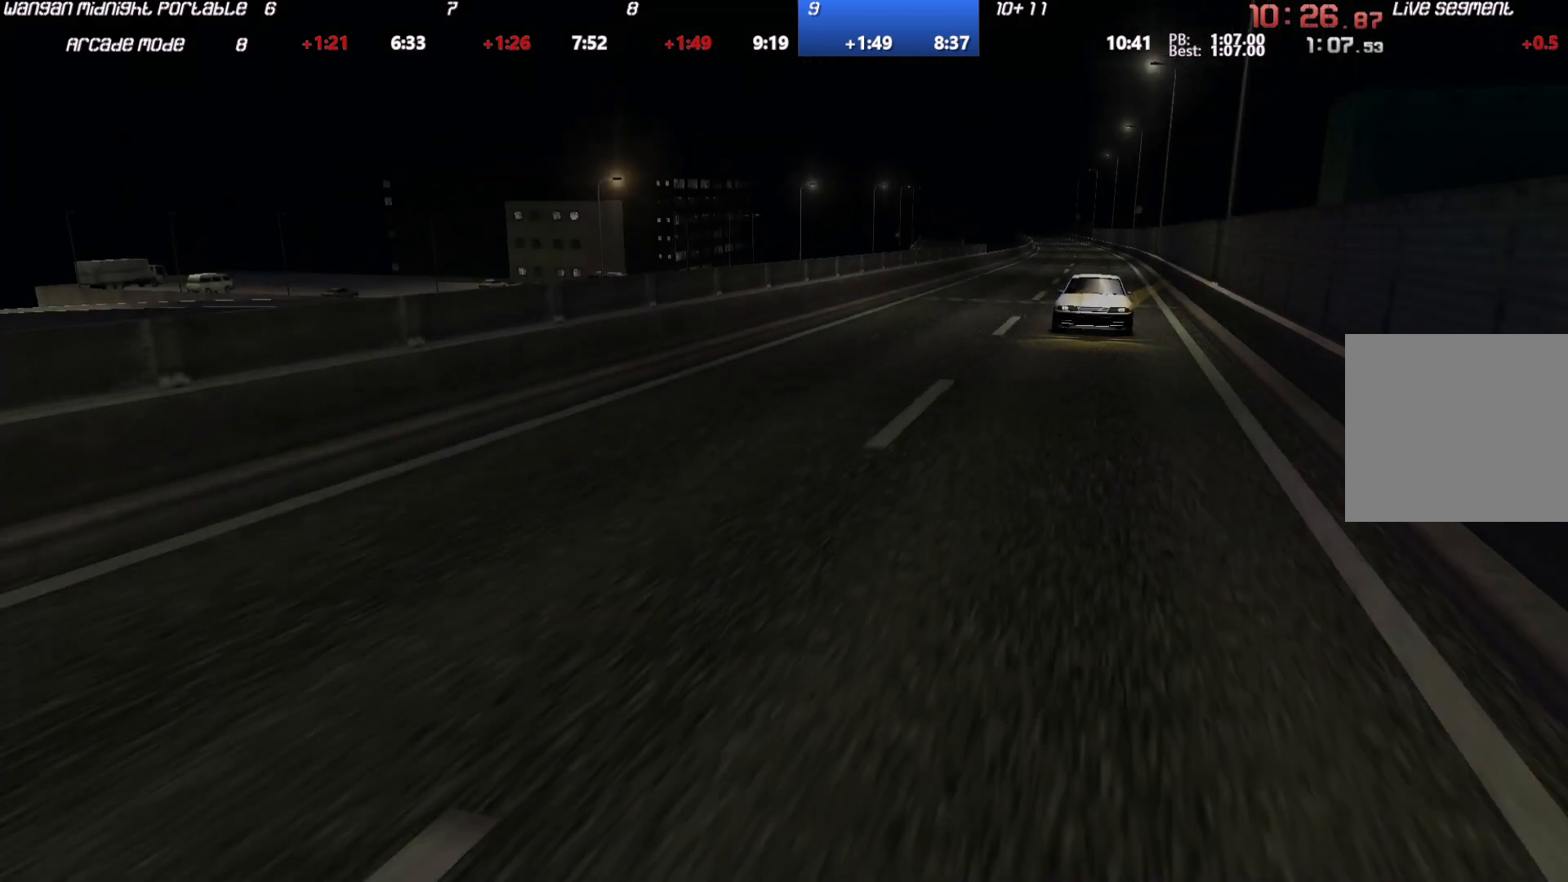
{"buttons": [], "left_stick": "center", "events": [[33, "START", "up"], [117, "START", "down"], [183, "START", "up"], [267, "START", "down"], [333, "START", "up"], [417, "START", "down"], [467, "START", "up"]]}
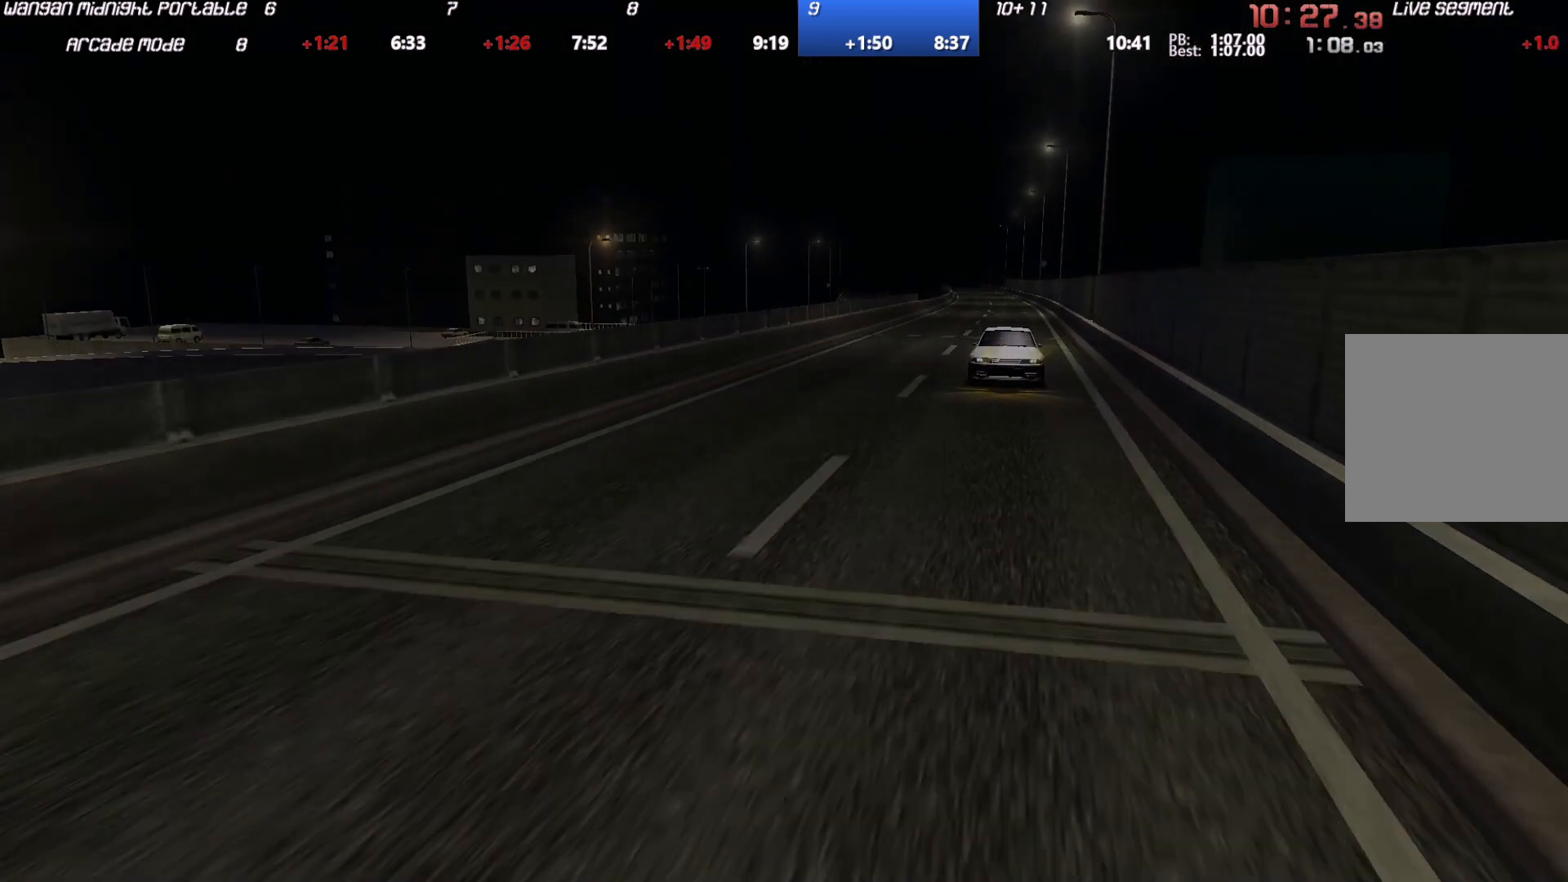
{"buttons": ["A"], "left_stick": "center", "events": [[50, "START", "down"], [100, "START", "up"], [467, "A", "down"]]}
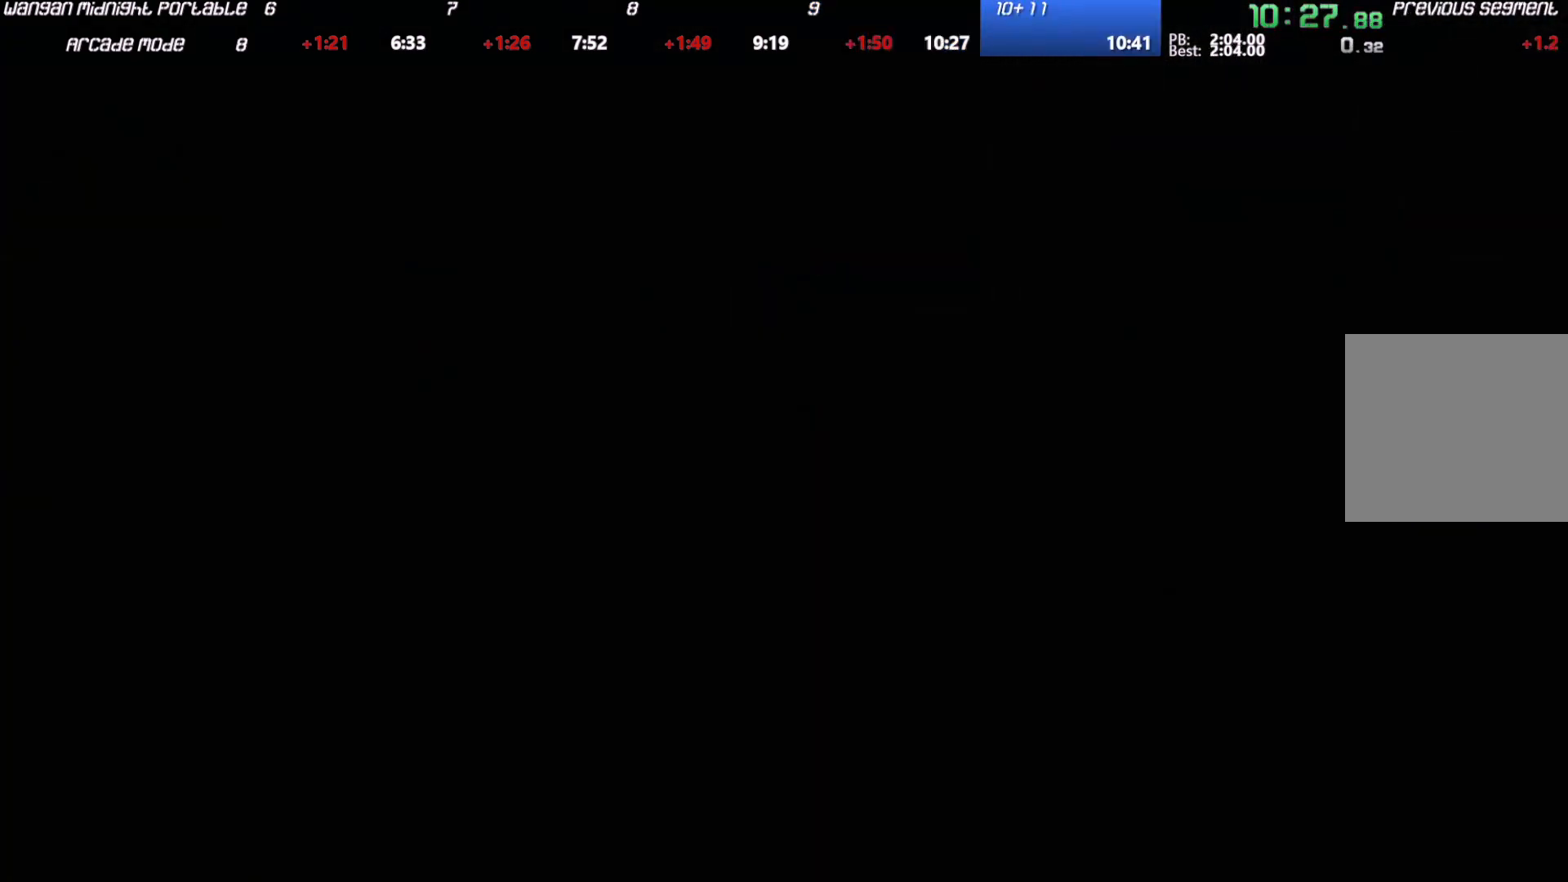
{"buttons": ["A"], "left_stick": "center", "events": []}
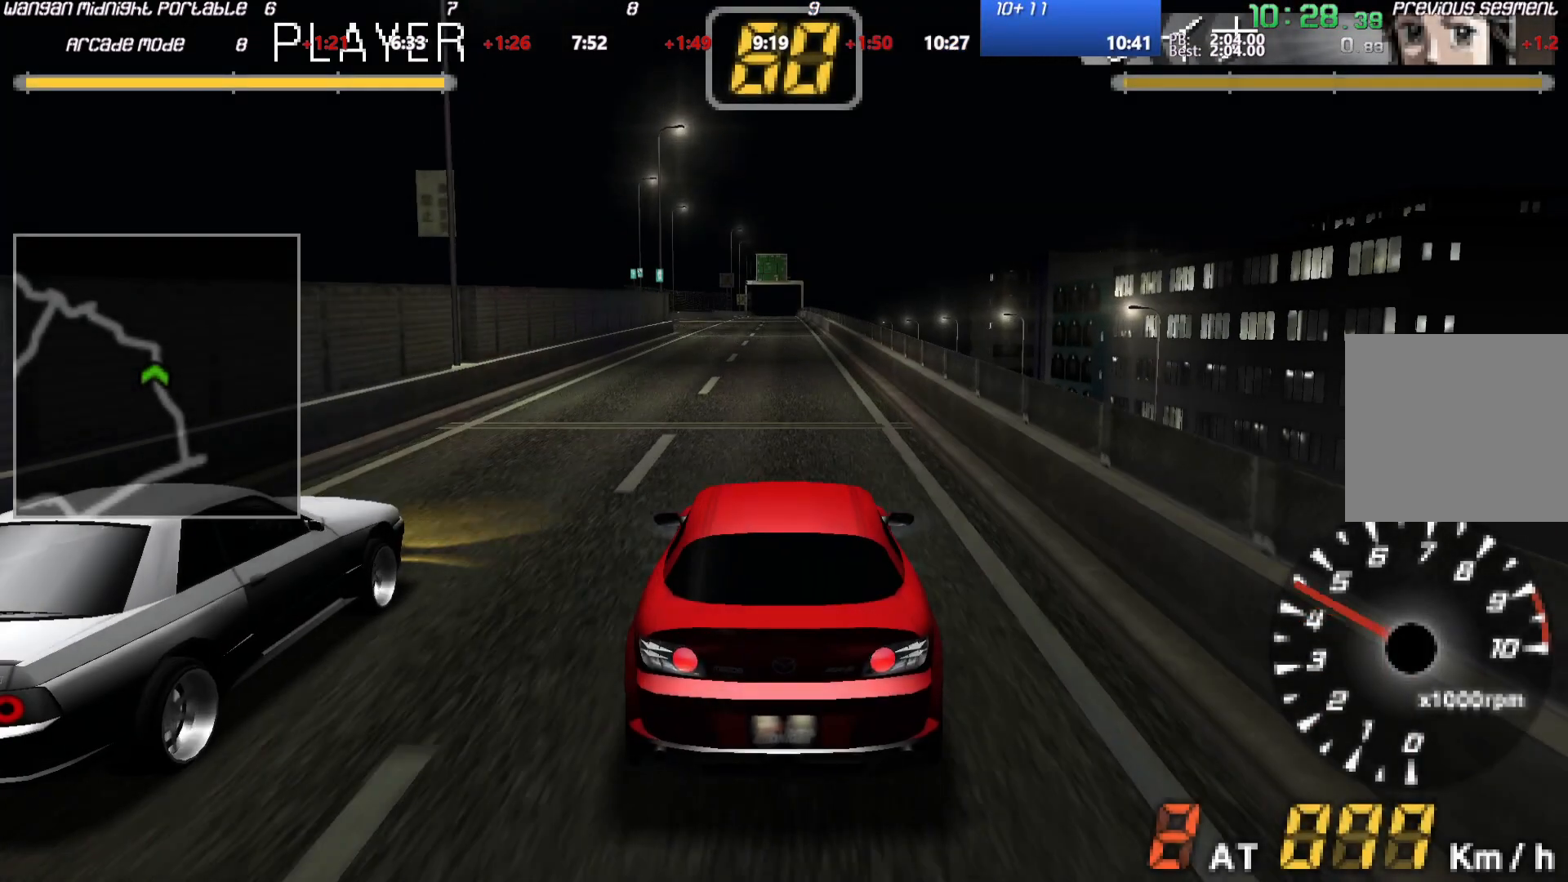
{"buttons": ["A"], "left_stick": "center", "events": []}
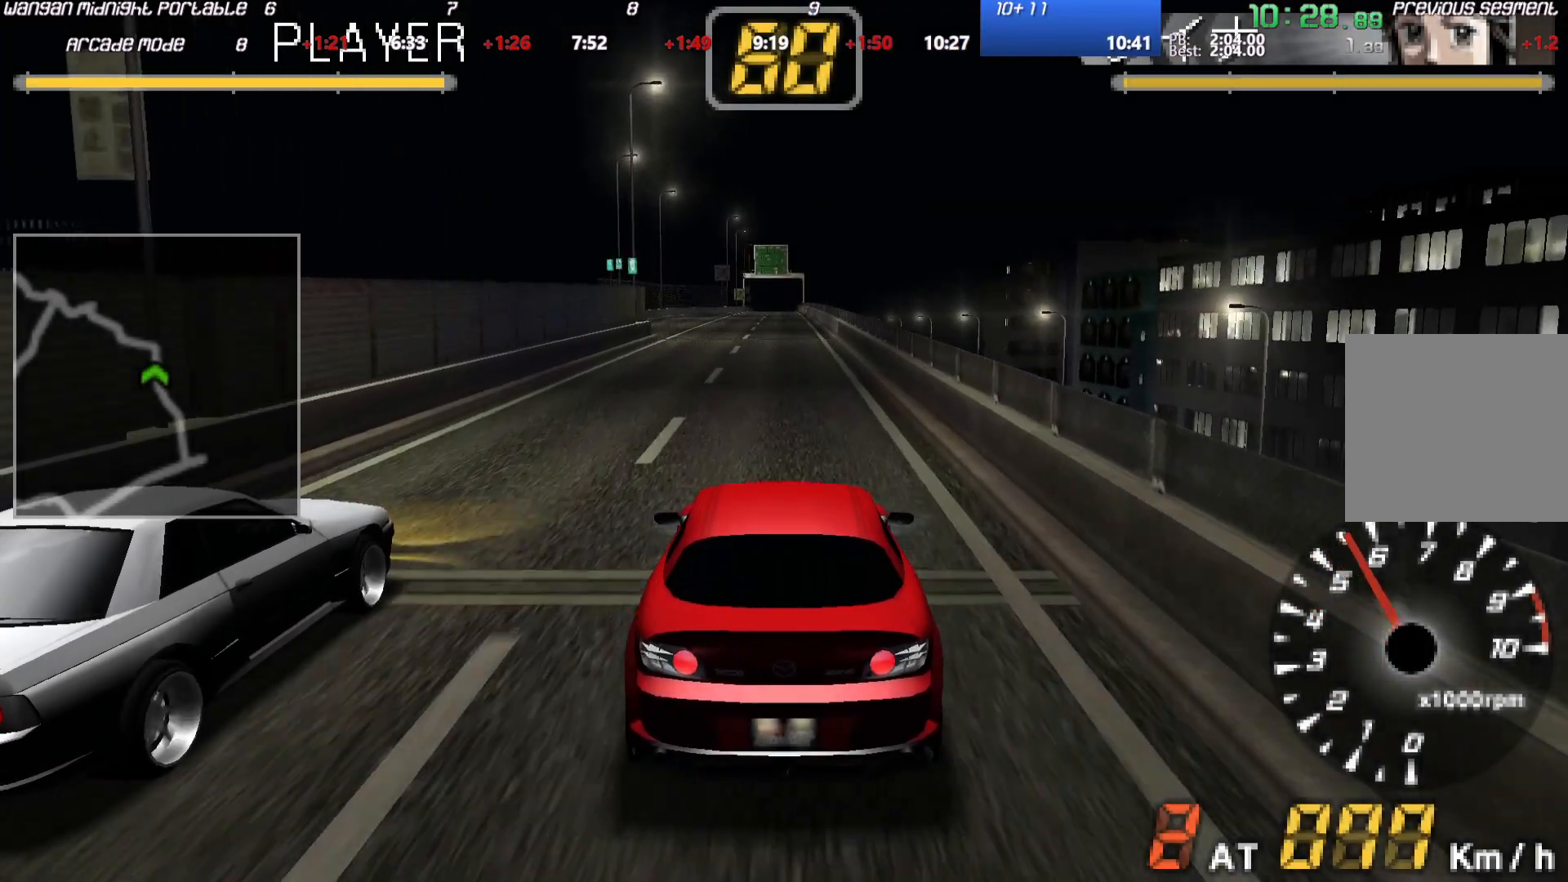
{"buttons": ["A"], "left_stick": "center", "events": []}
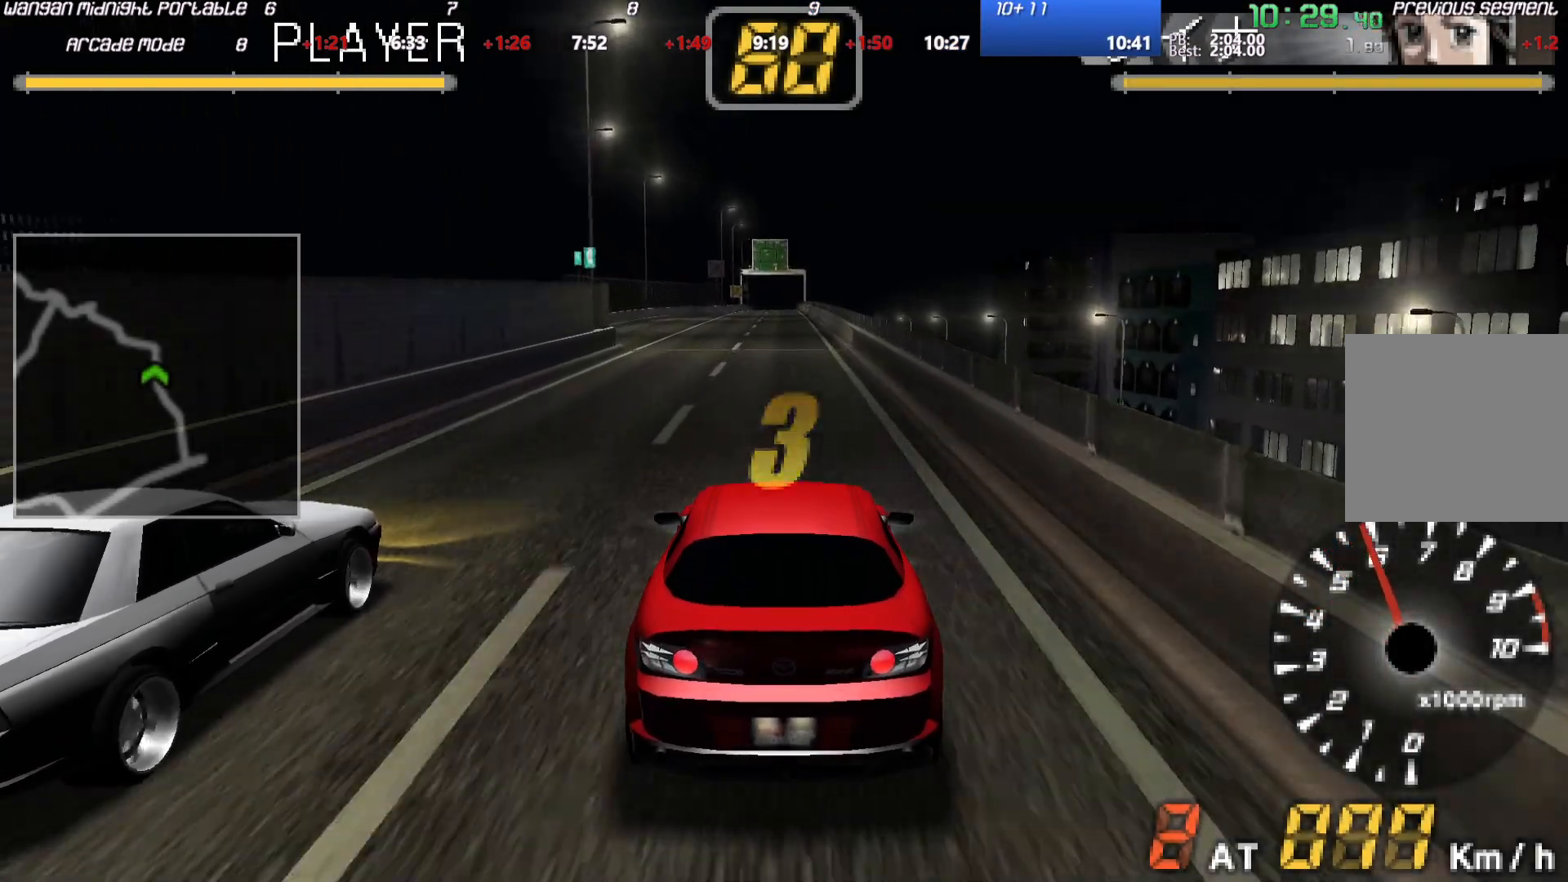
{"buttons": ["A"], "left_stick": "center", "events": []}
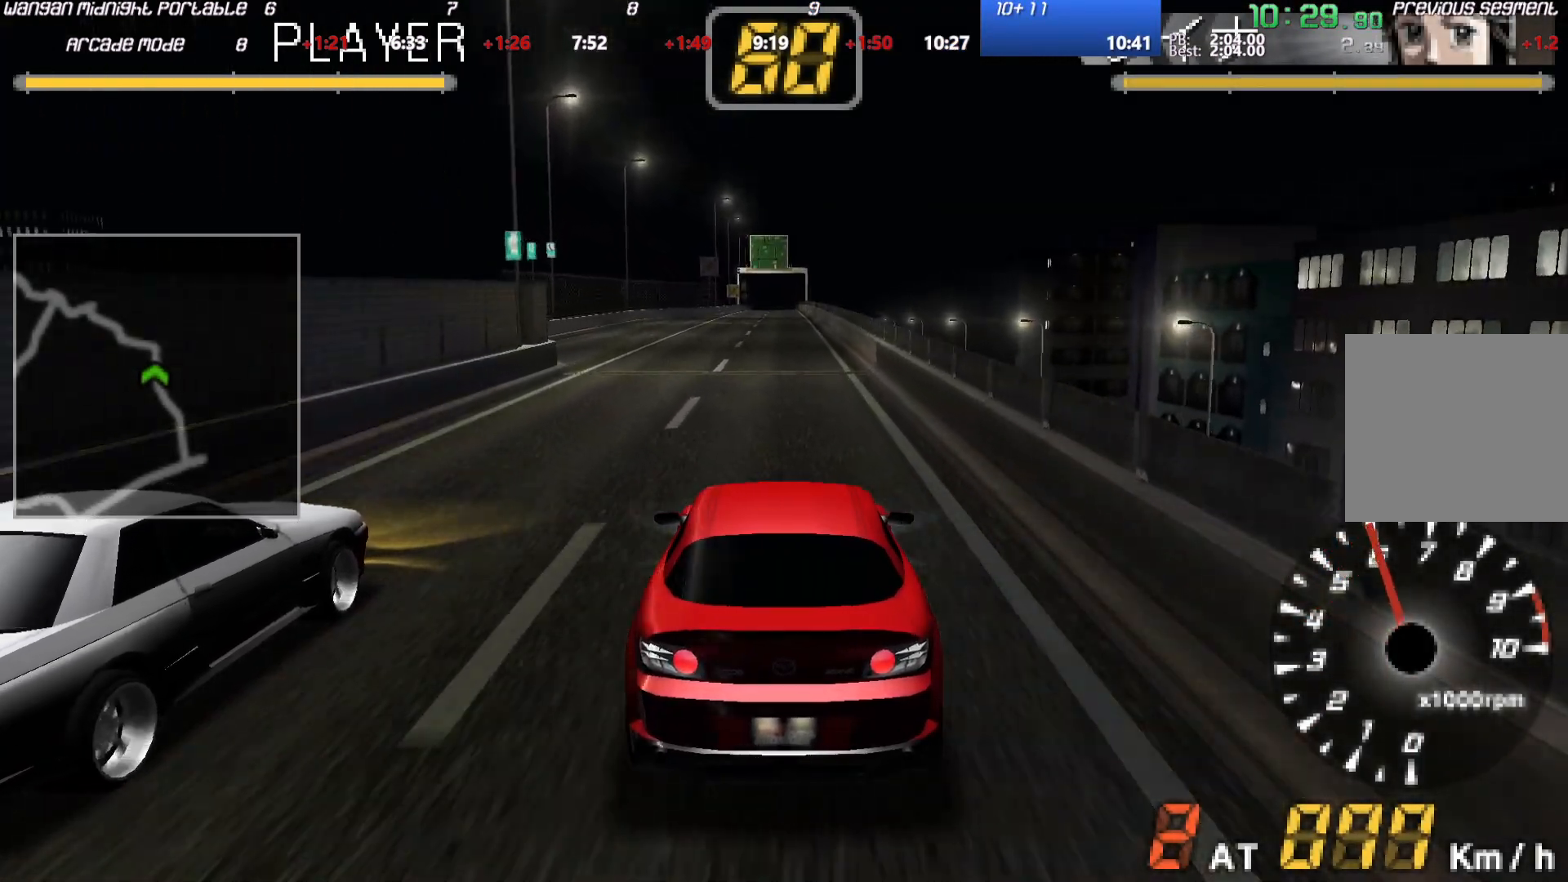
{"buttons": ["A"], "left_stick": "center", "events": []}